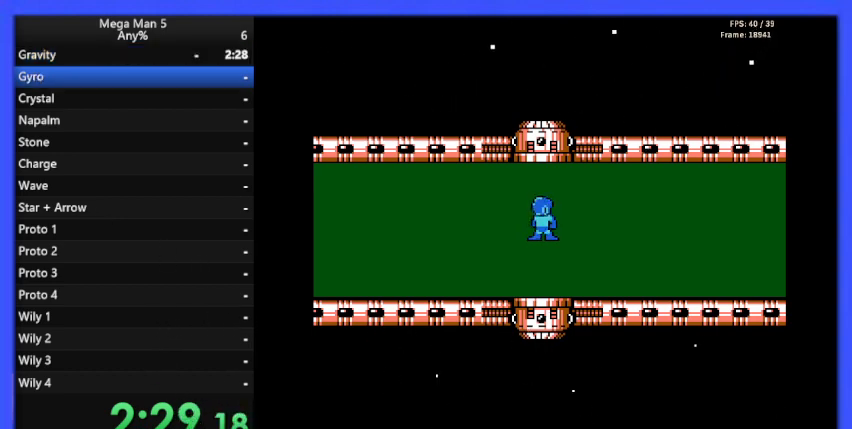
Gameplay with a controller (Nintendo layout); each line is a JSON object with the inputs held at the frame after it. "events" lists button and stick changes between this image and that frame as [ms after this image, input, new state], when the widget could be followed in between. Not read: L3 R3.
{"buttons": [], "events": [[300, "START", "down"], [467, "START", "up"]]}
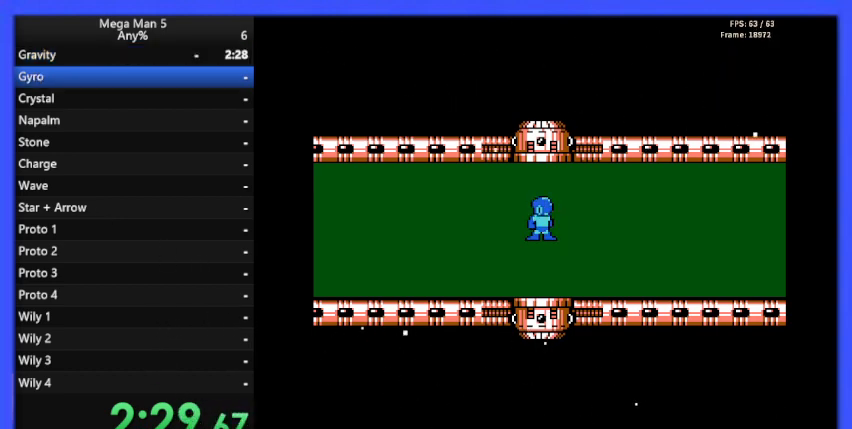
{"buttons": [], "events": []}
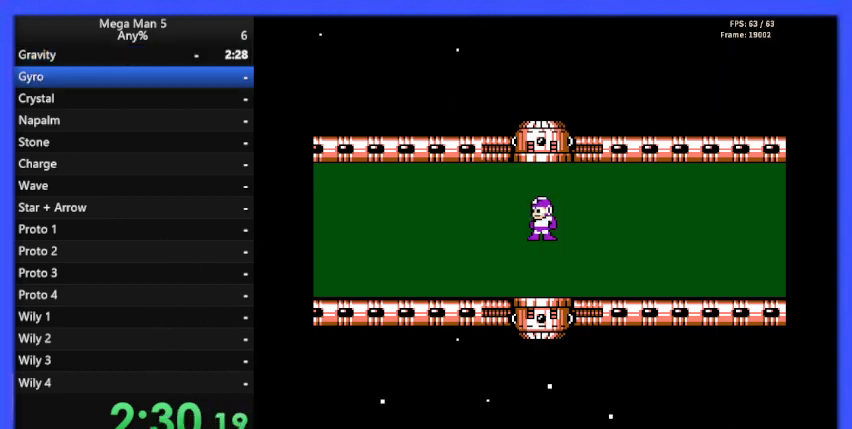
{"buttons": [], "events": [[167, "START", "down"], [267, "START", "up"]]}
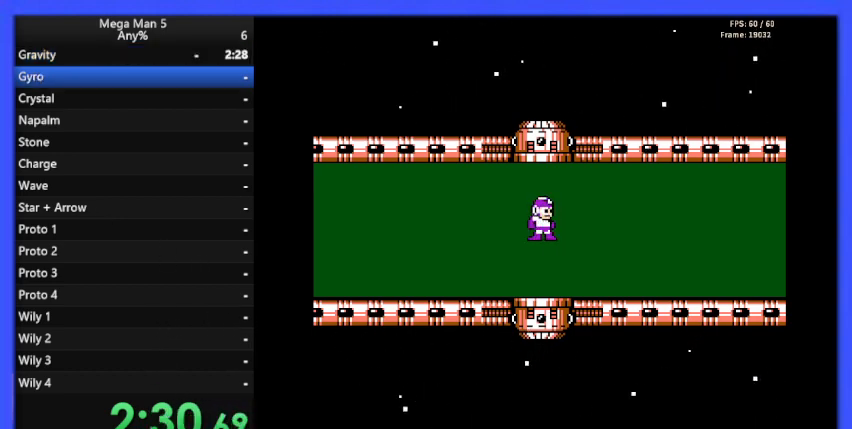
{"buttons": [], "events": []}
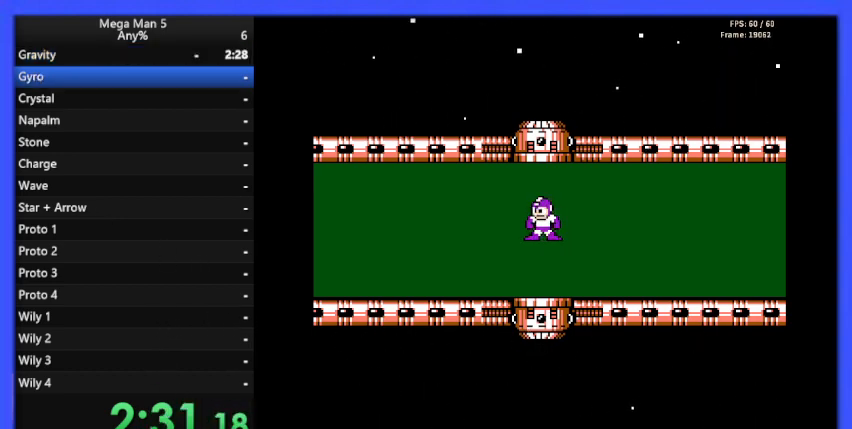
{"buttons": [], "events": []}
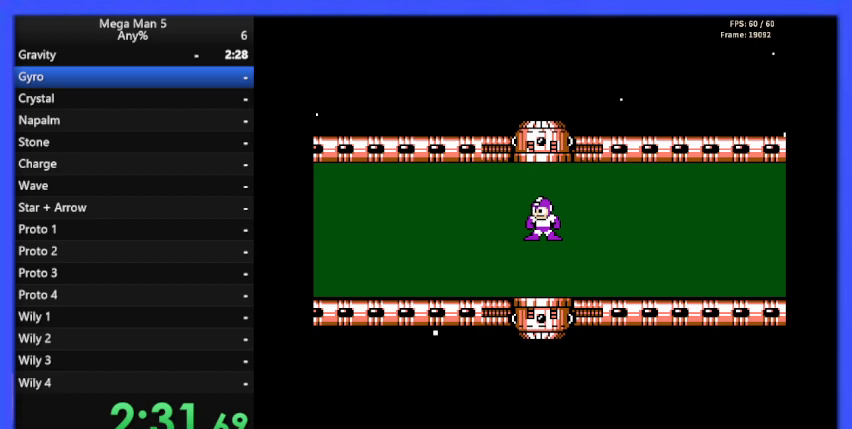
{"buttons": [], "events": []}
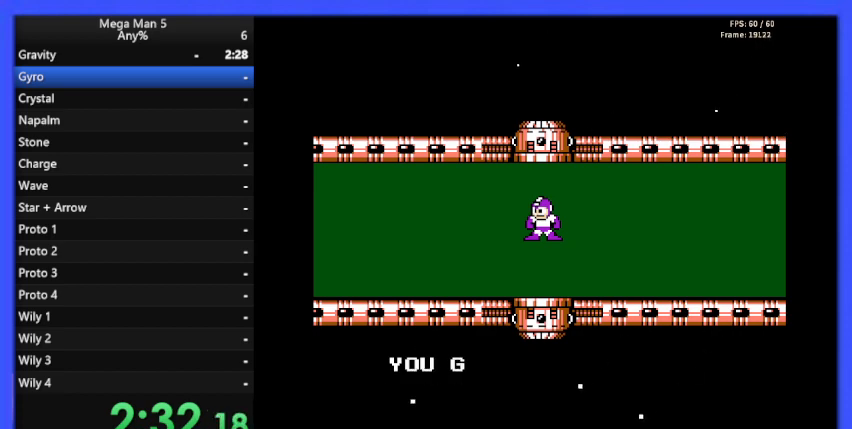
{"buttons": [], "events": []}
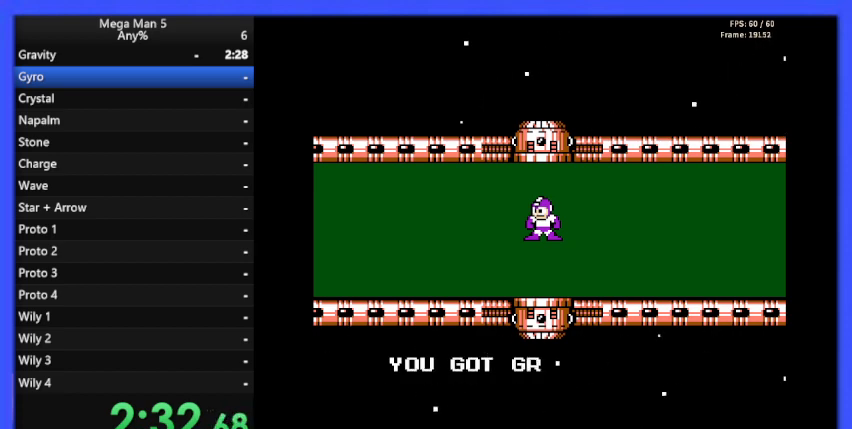
{"buttons": [], "events": []}
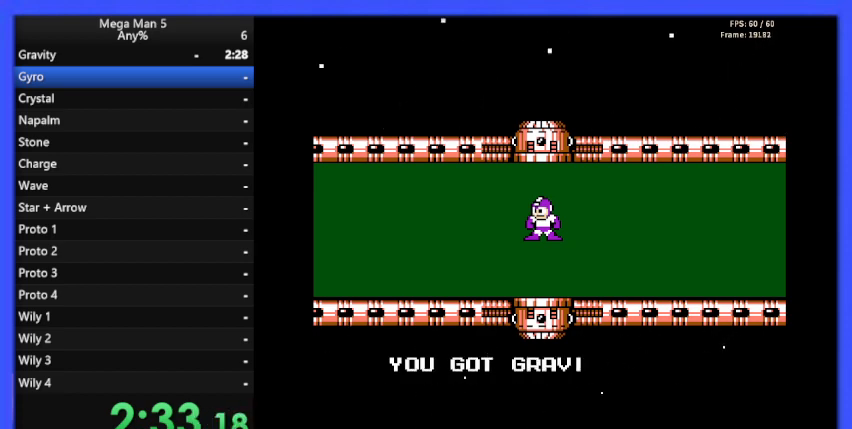
{"buttons": [], "events": [[33, "START", "down"], [200, "START", "up"]]}
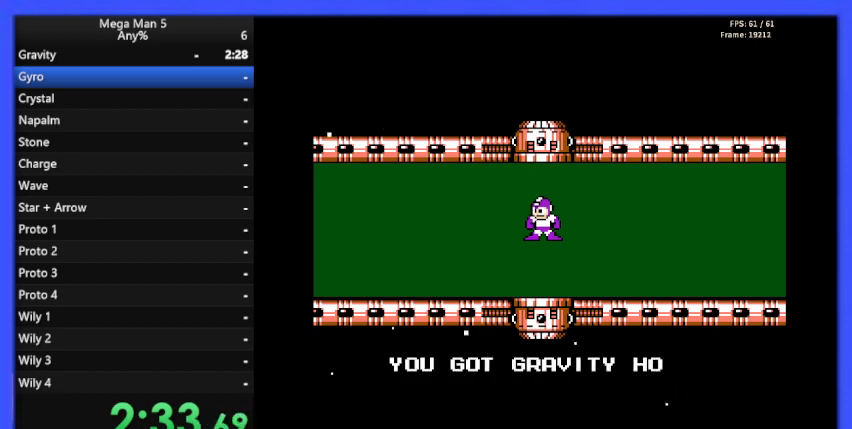
{"buttons": [], "events": []}
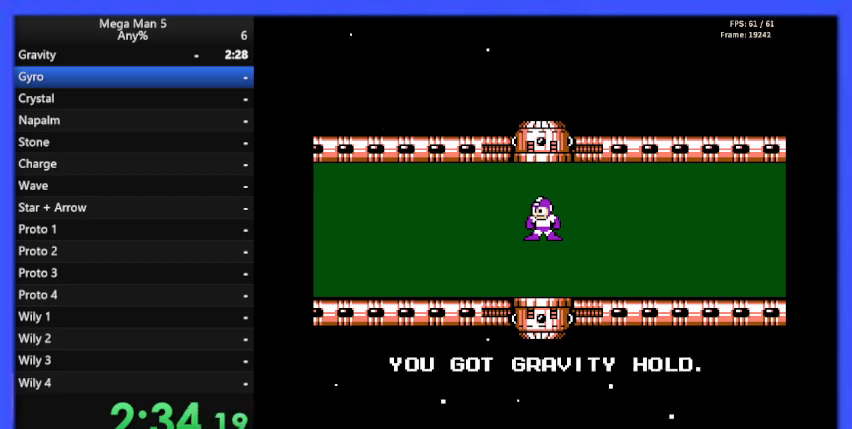
{"buttons": [], "events": []}
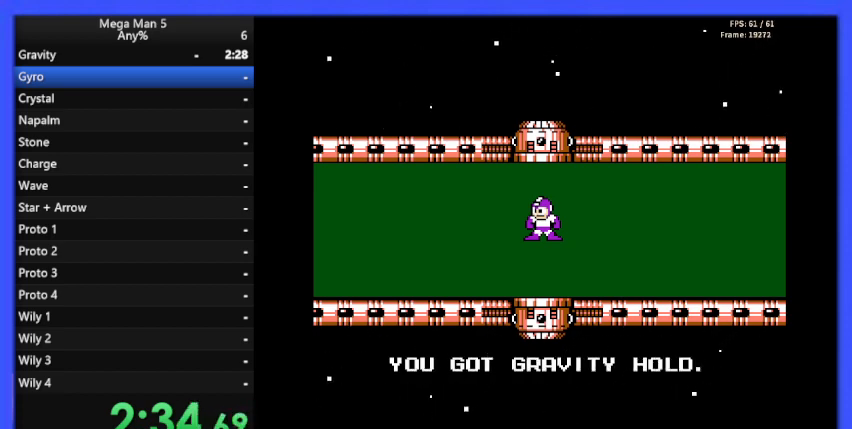
{"buttons": [], "events": []}
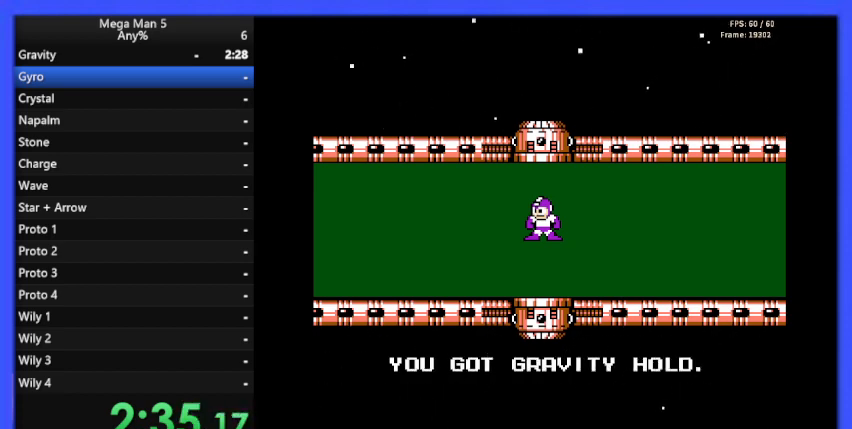
{"buttons": [], "events": [[267, "START", "down"], [433, "START", "up"]]}
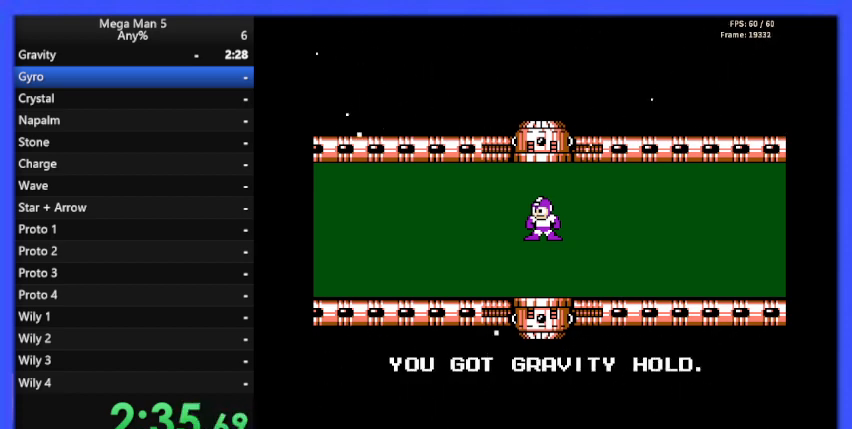
{"buttons": [], "events": [[167, "START", "down"], [267, "START", "up"], [400, "START", "down"], [500, "START", "up"]]}
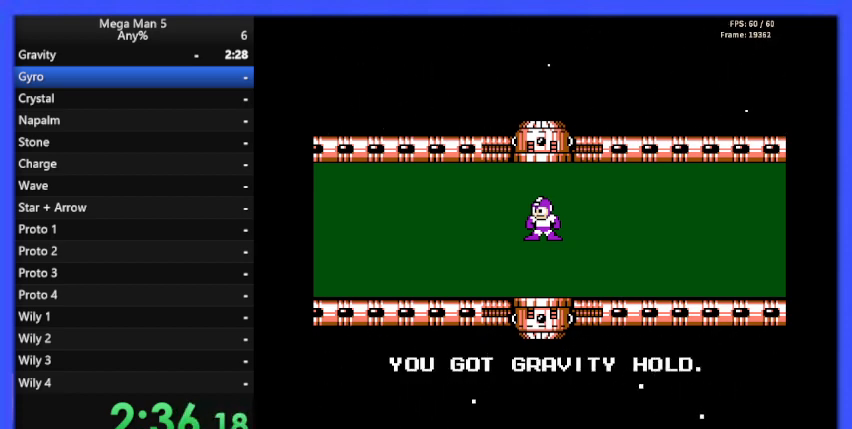
{"buttons": ["START"], "events": [[133, "START", "down"], [200, "START", "up"], [433, "START", "down"]]}
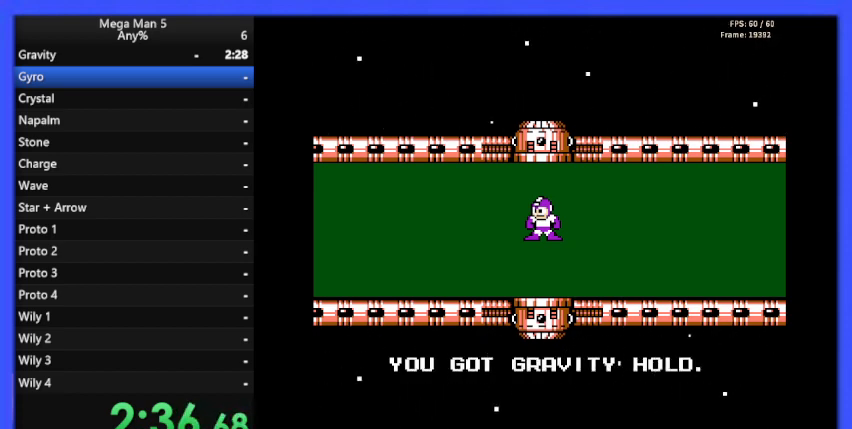
{"buttons": [], "events": [[33, "START", "up"], [100, "START", "down"], [200, "START", "up"]]}
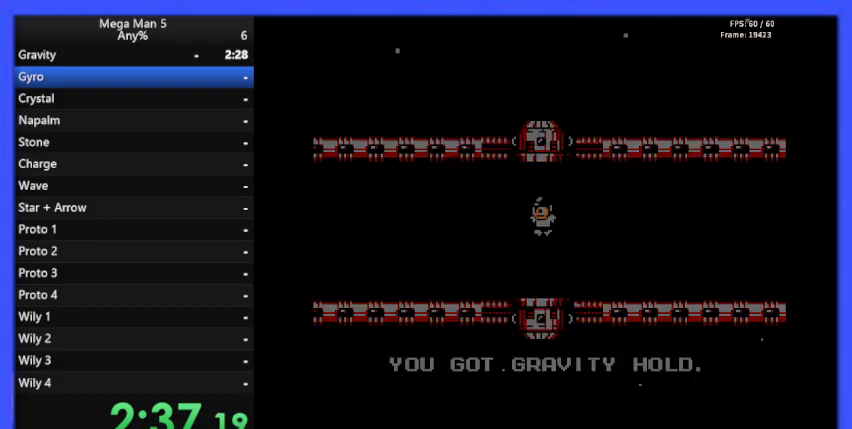
{"buttons": [], "events": []}
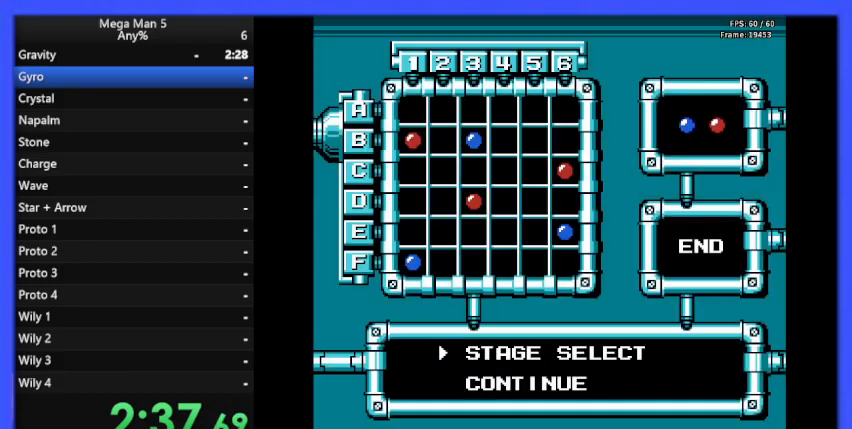
{"buttons": ["START"], "events": [[500, "START", "down"]]}
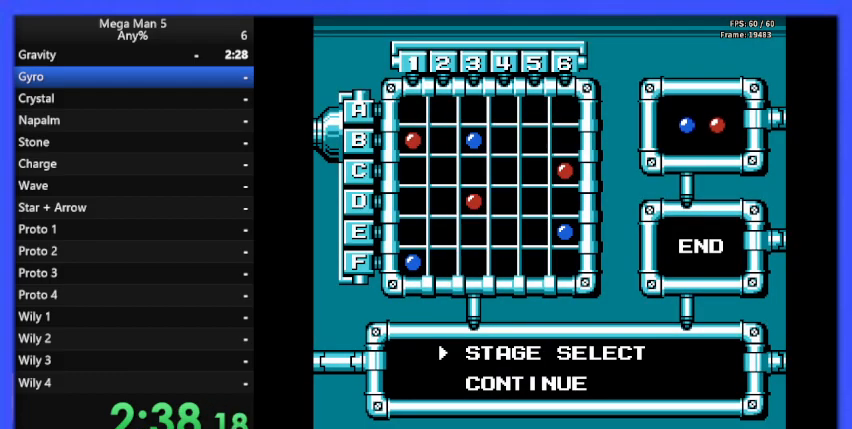
{"buttons": [], "events": [[100, "START", "up"]]}
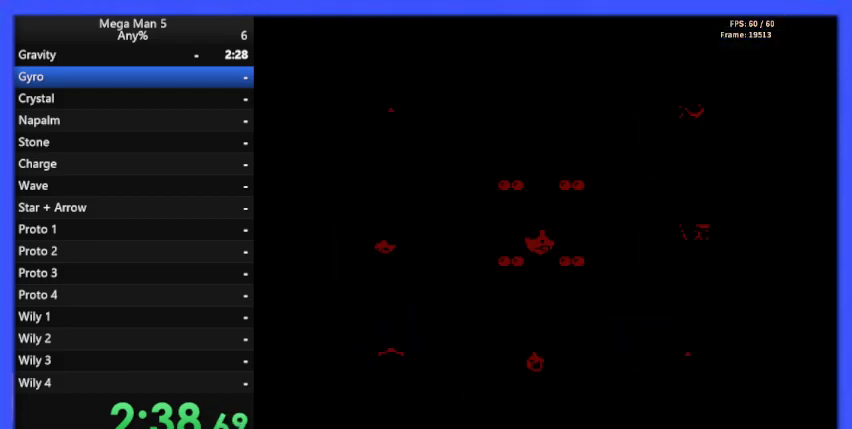
{"buttons": [], "events": []}
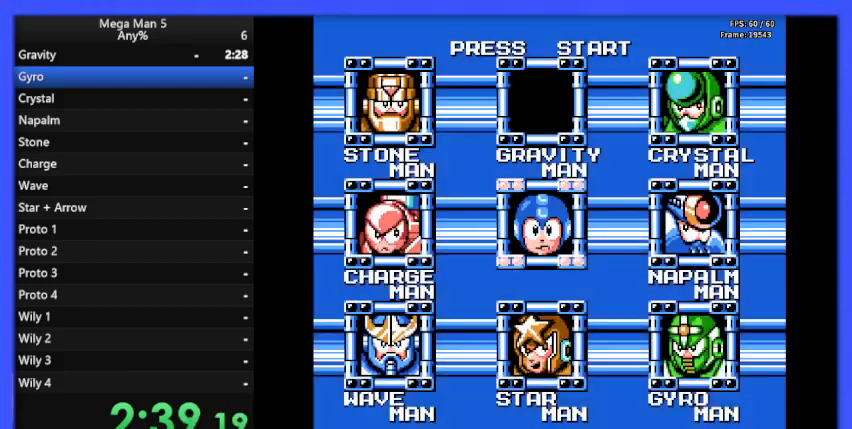
{"buttons": [], "events": [[33, "DPAD_RIGHT", "down"], [133, "DPAD_RIGHT", "up"], [233, "DPAD_DOWN", "down"], [333, "DPAD_DOWN", "up"], [400, "START", "down"], [500, "START", "up"]]}